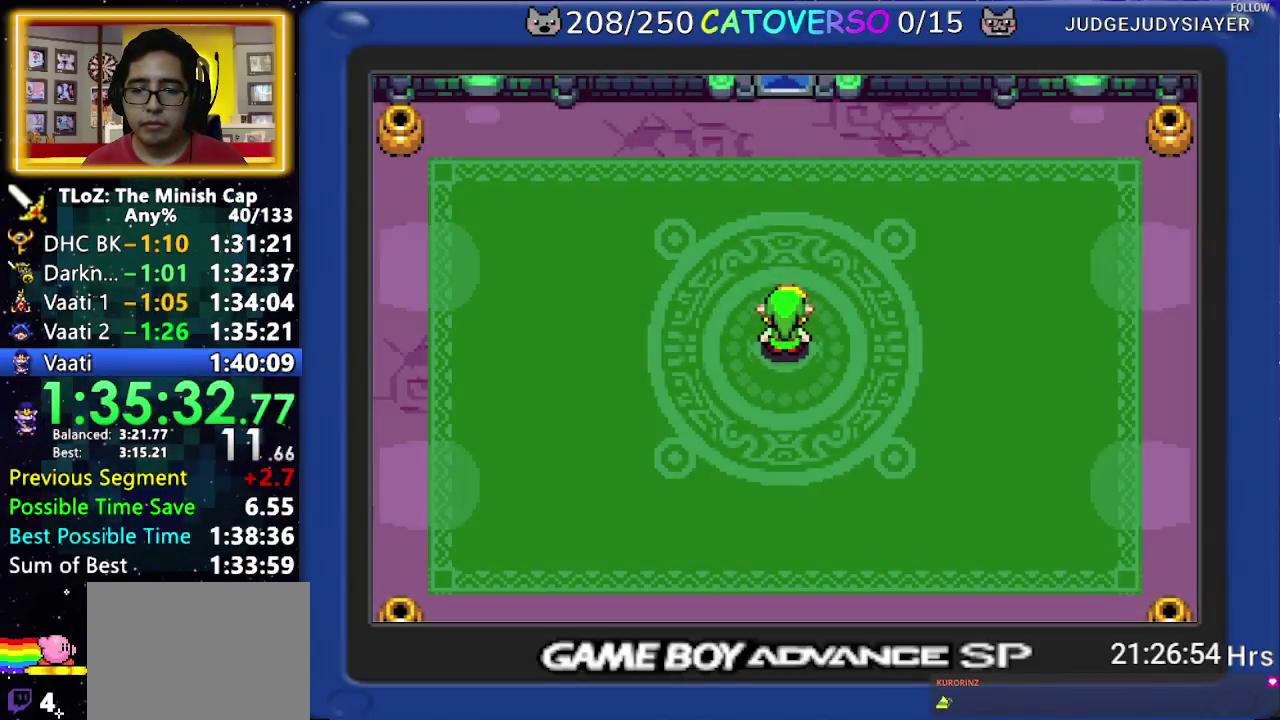
Gameplay with a controller (Nintendo layout); each line is a JSON object with the inputs held at the frame after it. "events" lists button and stick changes between this image and that frame as [ms after this image, input, new state], when the widget could be followed in between. Not read: HOME L3 R3.
{"buttons": ["B", "DPAD_UP"], "events": [[17, "DPAD_LEFT", "up"], [33, "DPAD_UP", "up"], [67, "DPAD_UP", "down"], [100, "DPAD_LEFT", "down"], [133, "DPAD_LEFT", "up"], [183, "DPAD_UP", "up"], [217, "DPAD_UP", "down"], [233, "DPAD_LEFT", "down"], [267, "DPAD_LEFT", "up"], [317, "DPAD_UP", "up"], [367, "DPAD_LEFT", "down"], [367, "DPAD_UP", "down"], [433, "DPAD_LEFT", "up"]]}
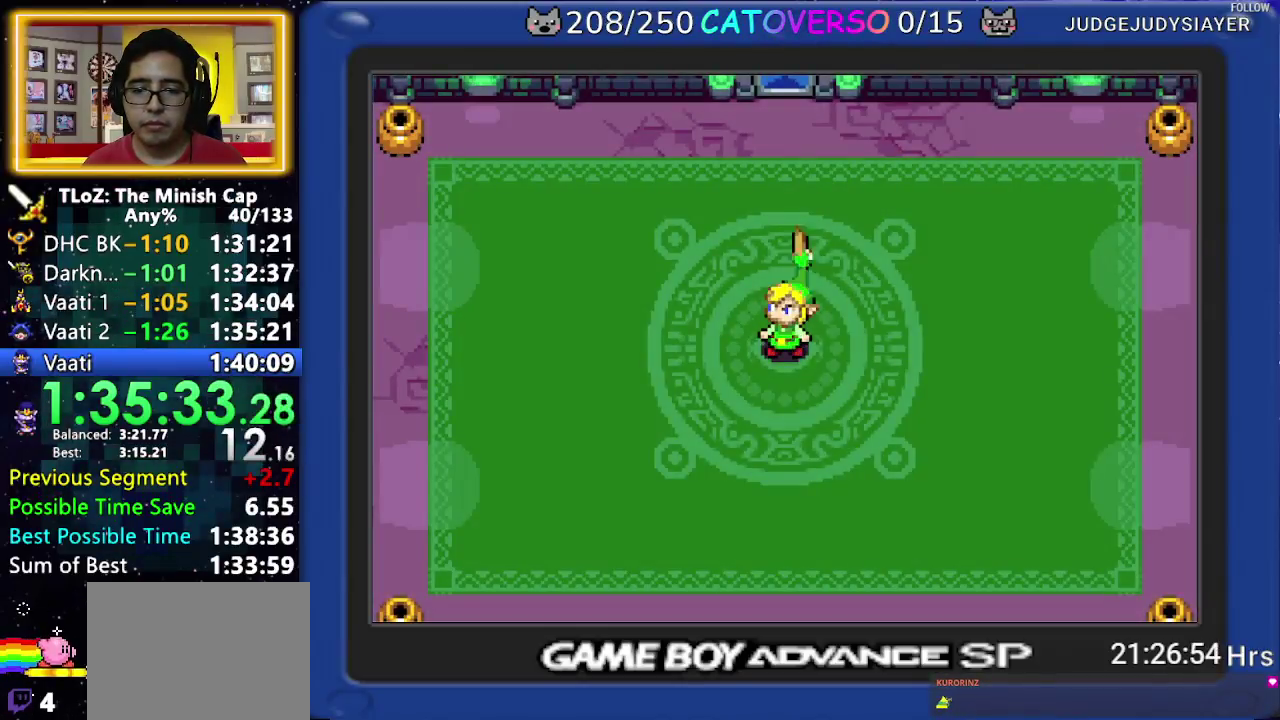
{"buttons": ["B", "DPAD_UP"], "events": [[17, "DPAD_LEFT", "down"], [67, "DPAD_UP", "up"], [117, "DPAD_LEFT", "up"], [133, "DPAD_UP", "down"], [150, "DPAD_LEFT", "down"], [183, "DPAD_LEFT", "up"], [233, "DPAD_UP", "up"], [250, "DPAD_UP", "down"], [283, "DPAD_LEFT", "down"], [317, "DPAD_UP", "up"], [367, "DPAD_LEFT", "up"], [383, "DPAD_UP", "down"], [417, "DPAD_LEFT", "down"], [433, "DPAD_UP", "up"], [483, "DPAD_LEFT", "up"], [500, "DPAD_UP", "down"]]}
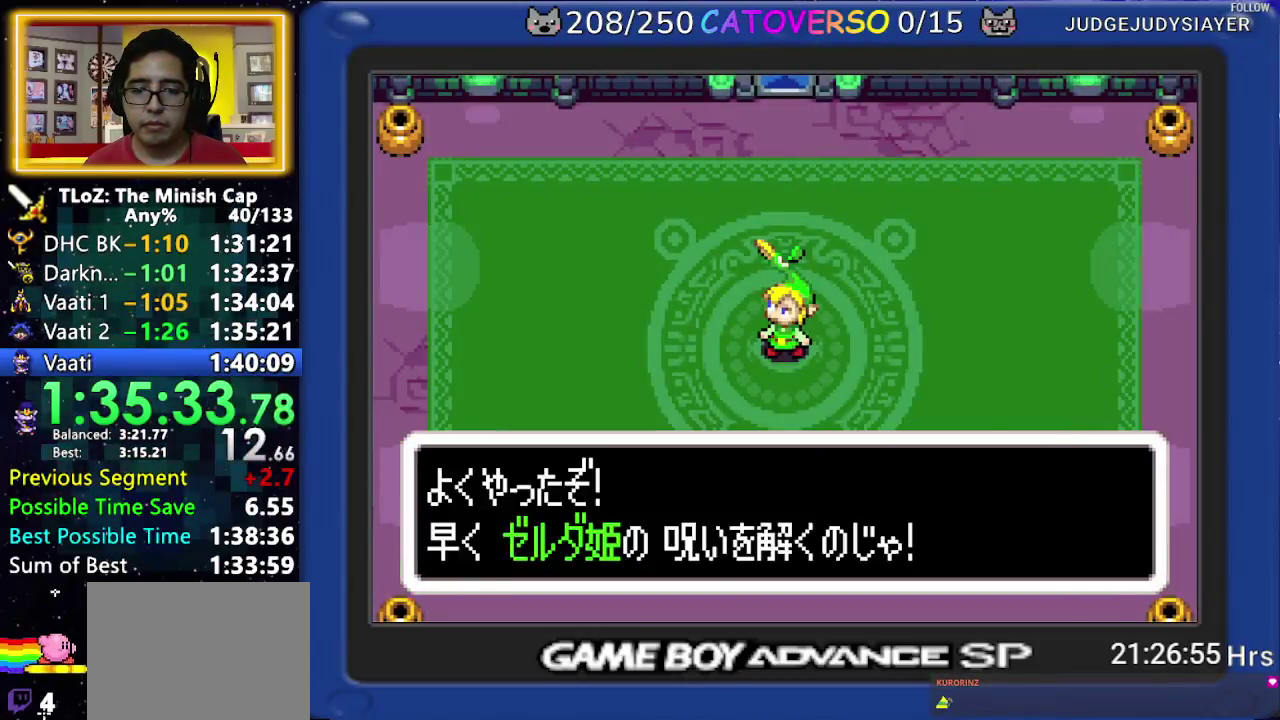
{"buttons": ["DPAD_UP"], "events": [[33, "DPAD_LEFT", "down"], [67, "DPAD_LEFT", "up"], [100, "DPAD_UP", "up"], [117, "DPAD_UP", "down"], [150, "DPAD_LEFT", "down"], [183, "DPAD_LEFT", "up"], [283, "DPAD_UP", "up"], [317, "DPAD_UP", "down"], [383, "DPAD_UP", "up"], [417, "DPAD_UP", "down"], [500, "B", "up"]]}
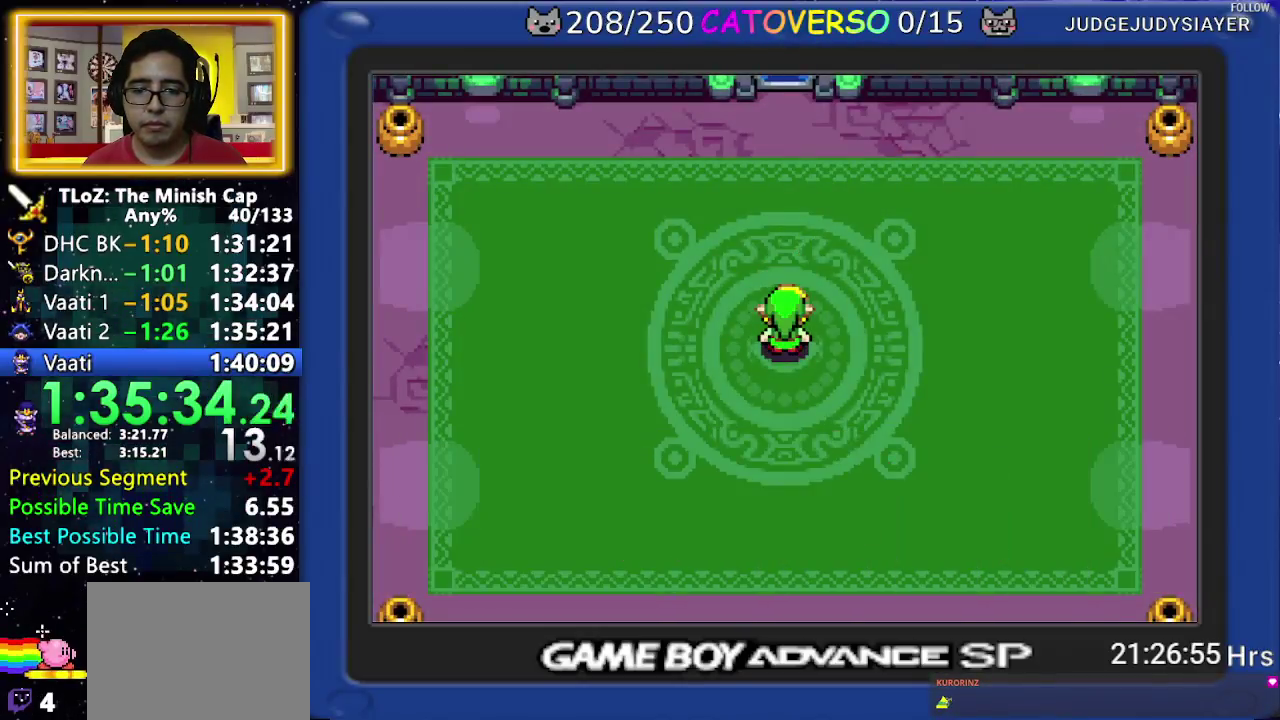
{"buttons": ["DPAD_UP"]}
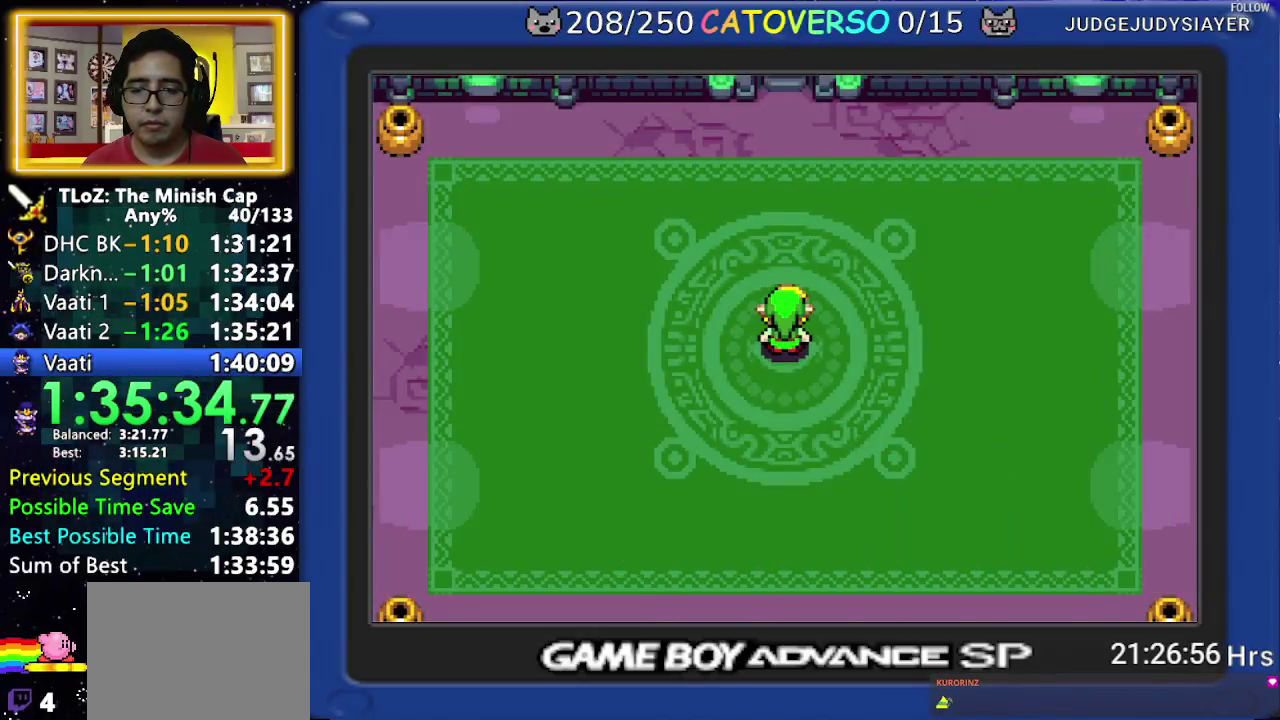
{"buttons": ["DPAD_UP"]}
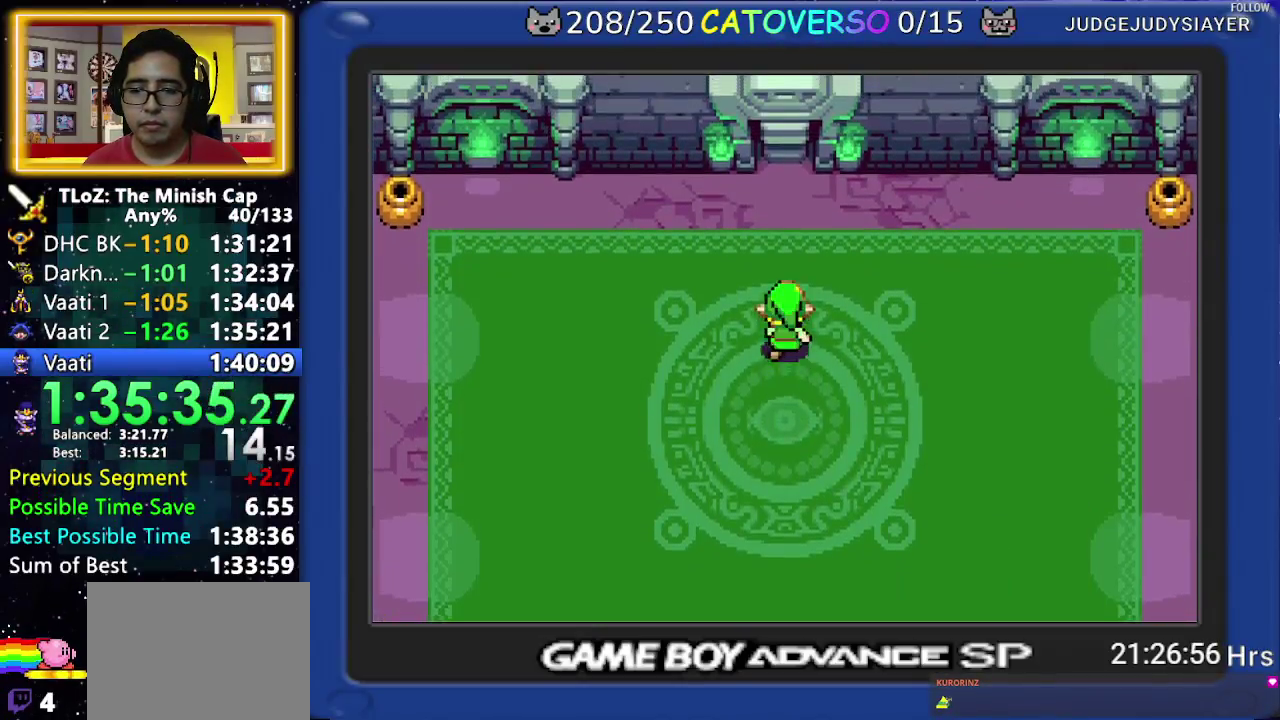
{"buttons": ["DPAD_UP"]}
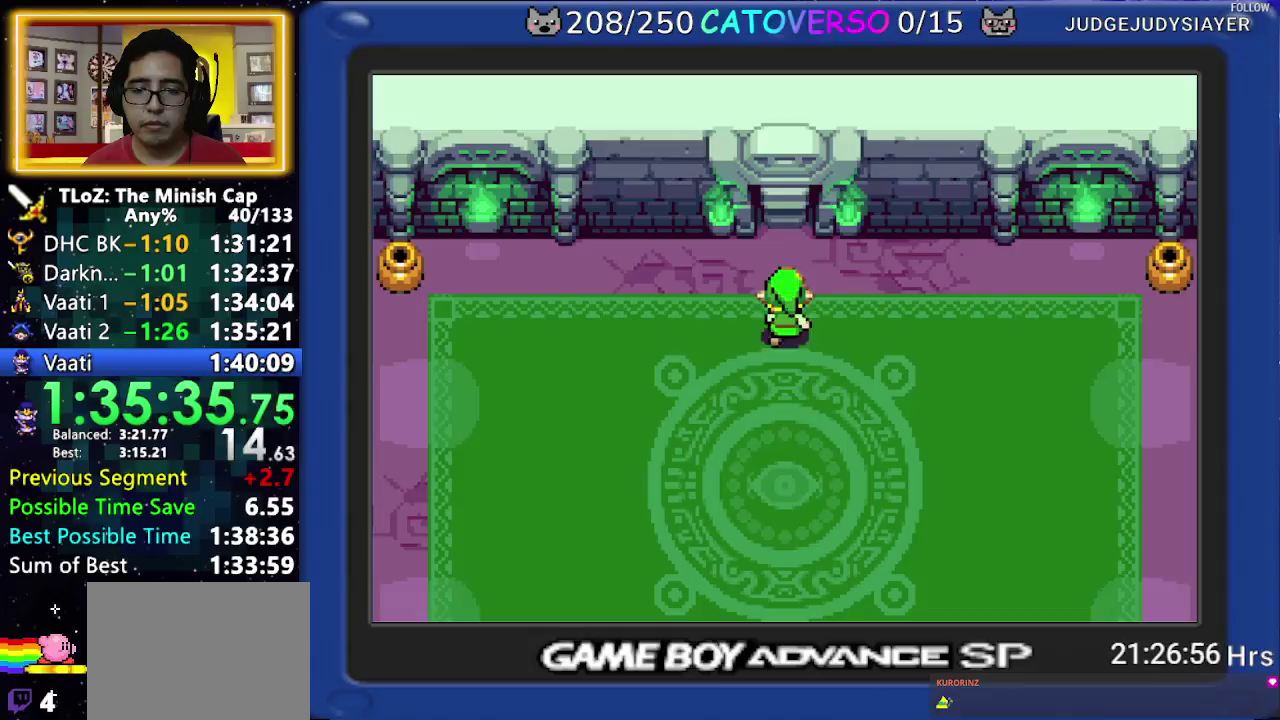
{"buttons": ["DPAD_UP"]}
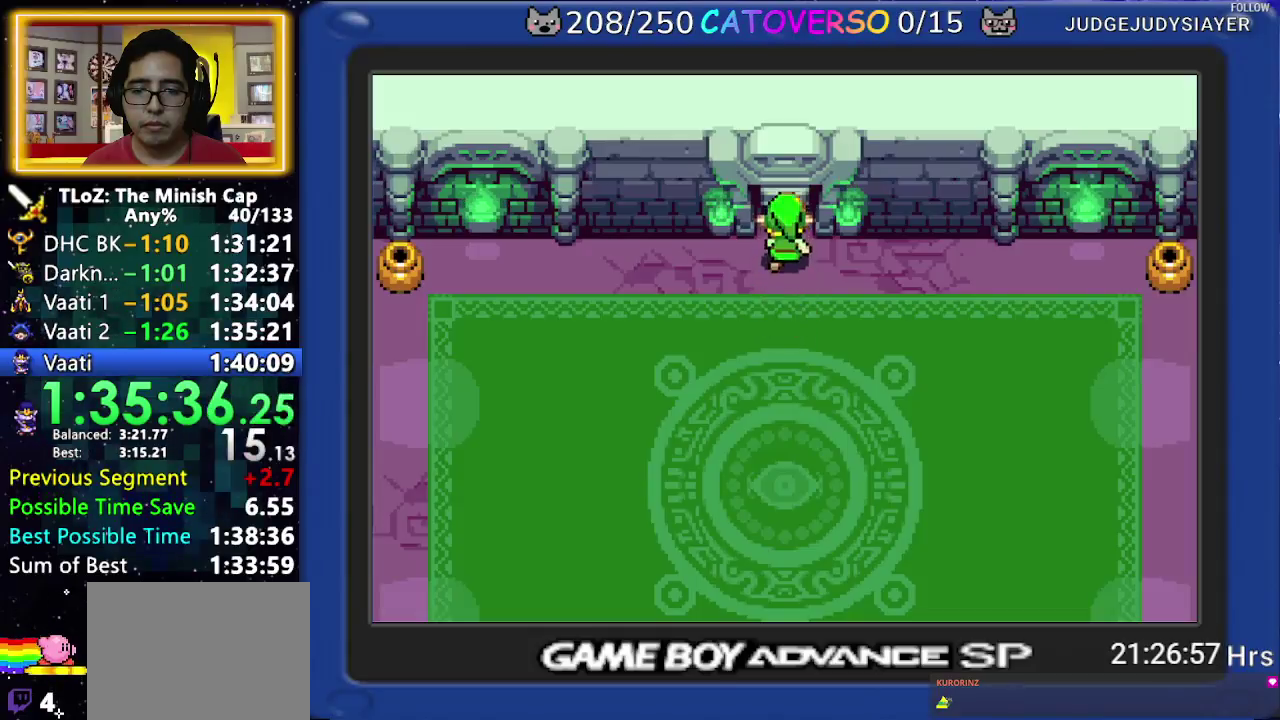
{"buttons": ["DPAD_UP"]}
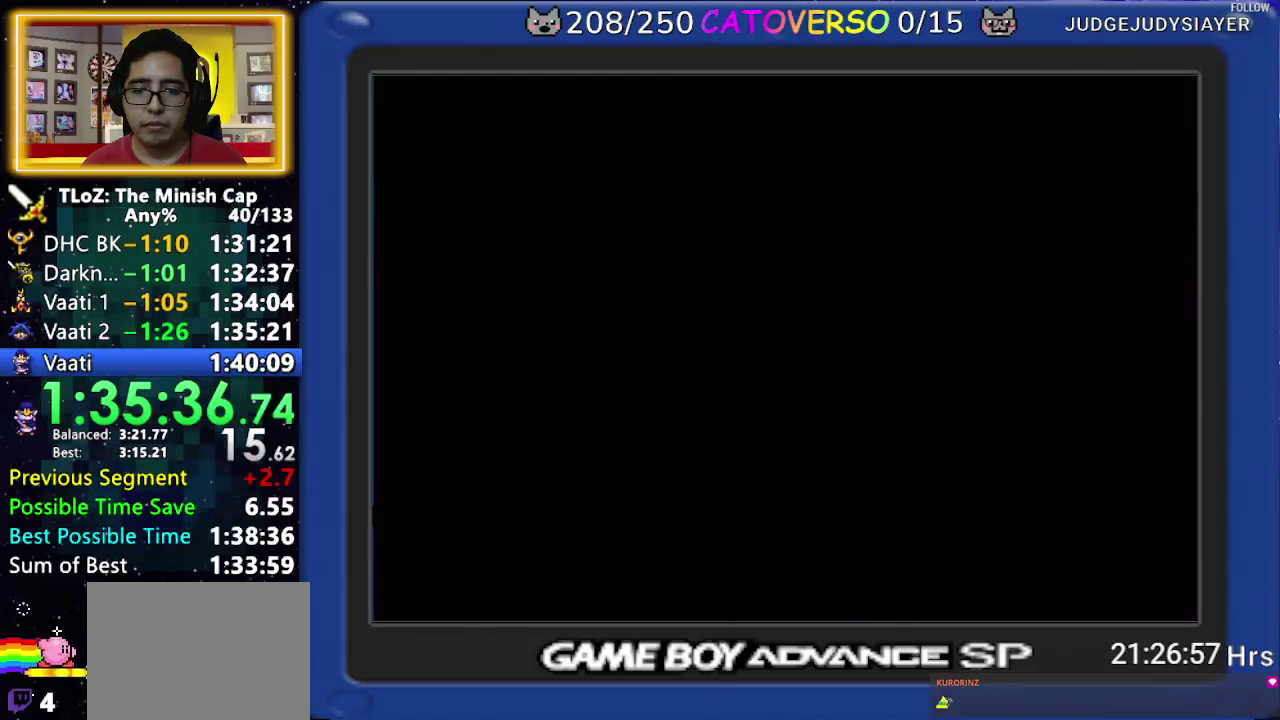
{"buttons": ["DPAD_UP"]}
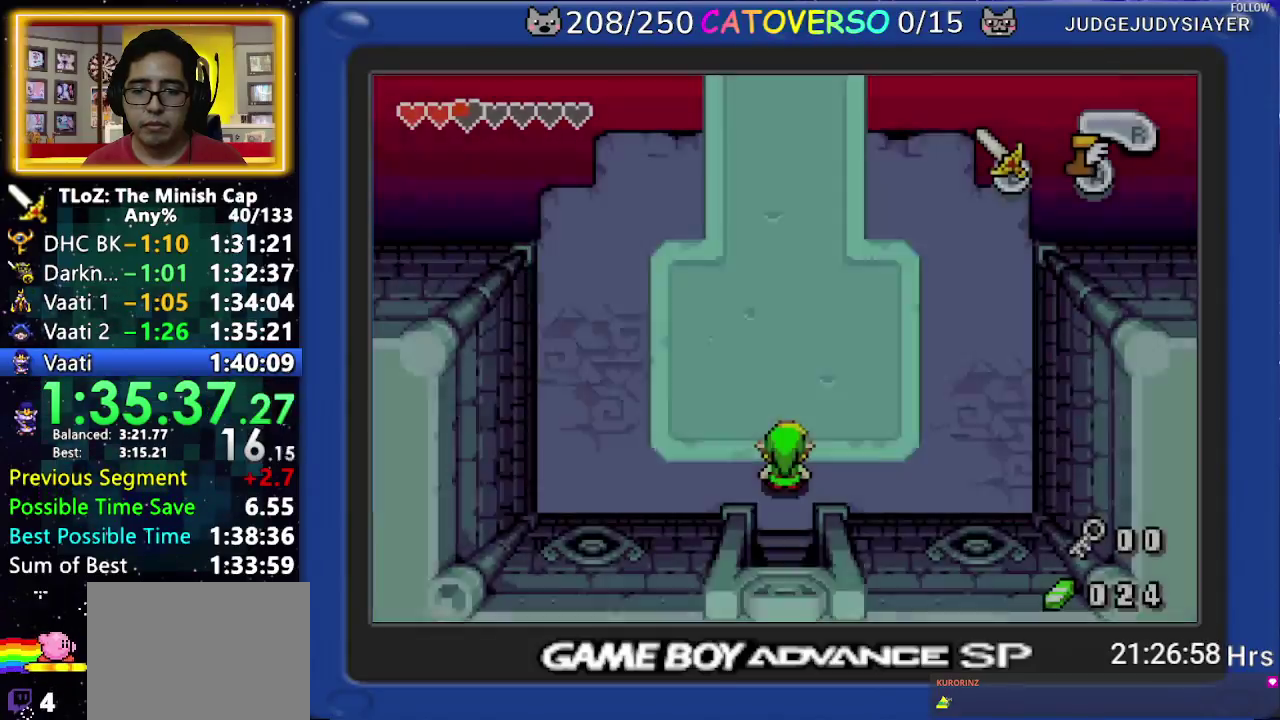
{"buttons": ["A", "DPAD_UP"], "events": [[200, "A", "down"]]}
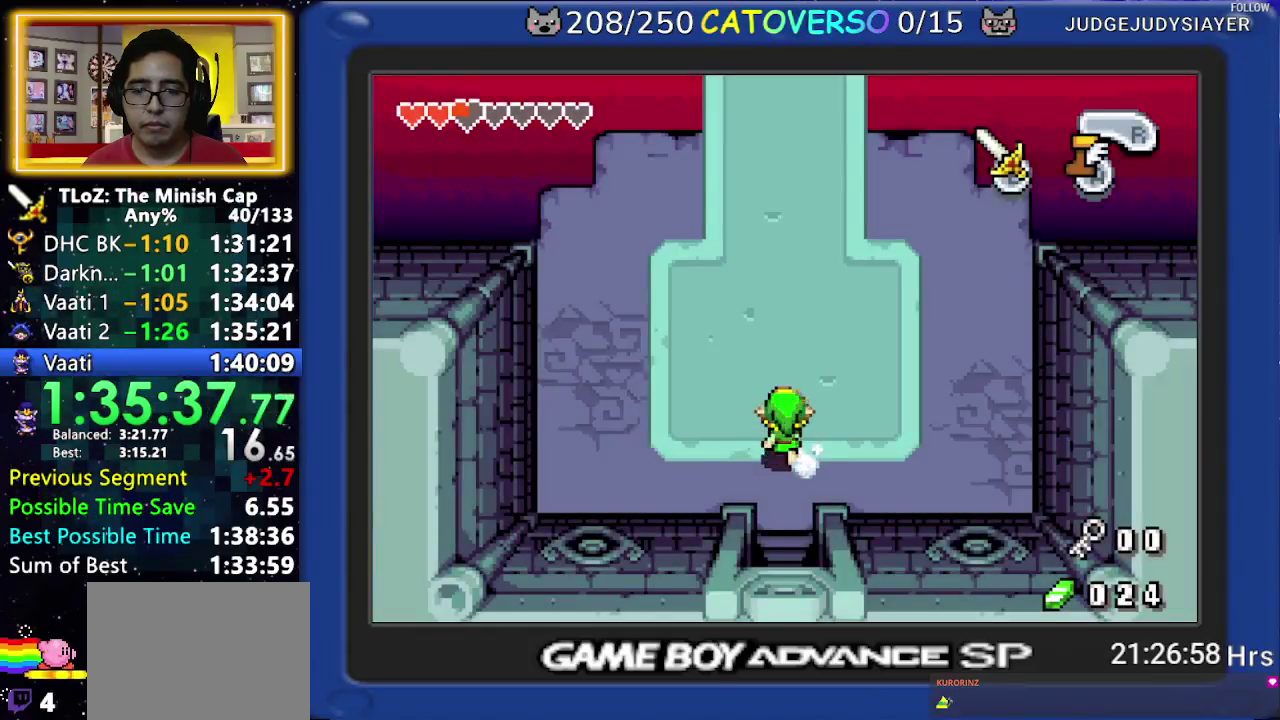
{"buttons": ["A"], "events": [[83, "DPAD_UP", "up"]]}
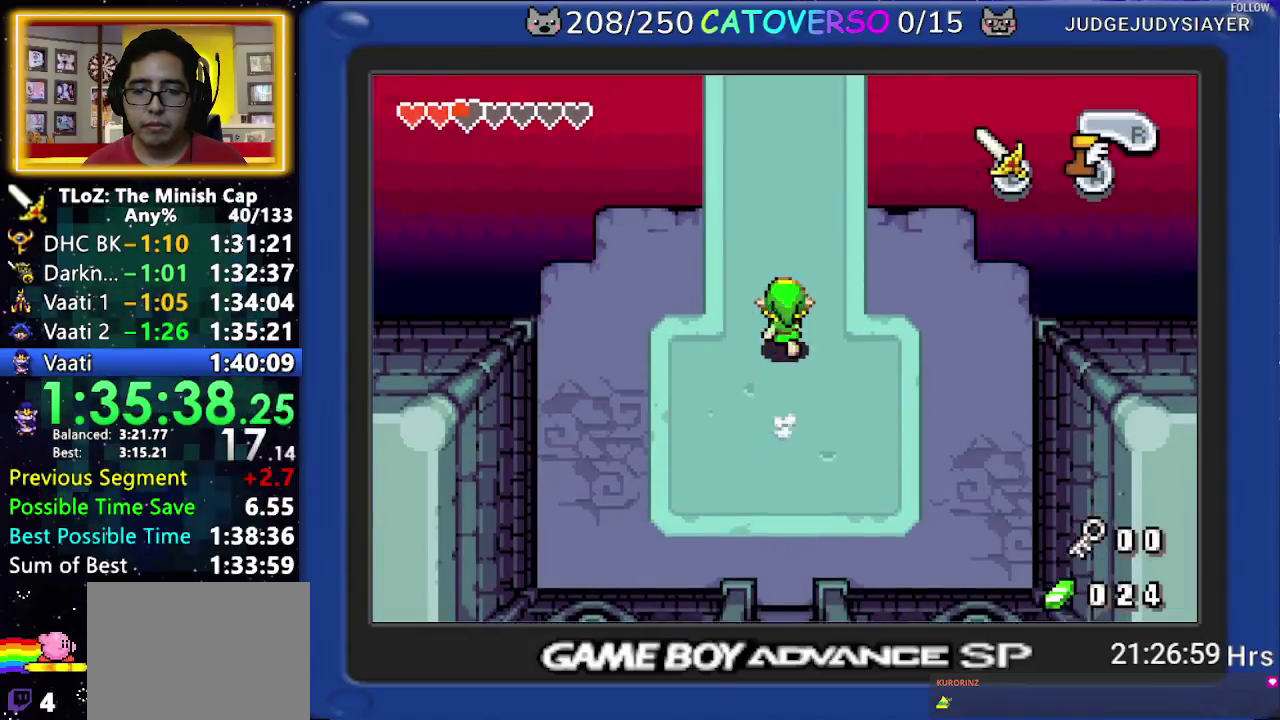
{"buttons": ["A"]}
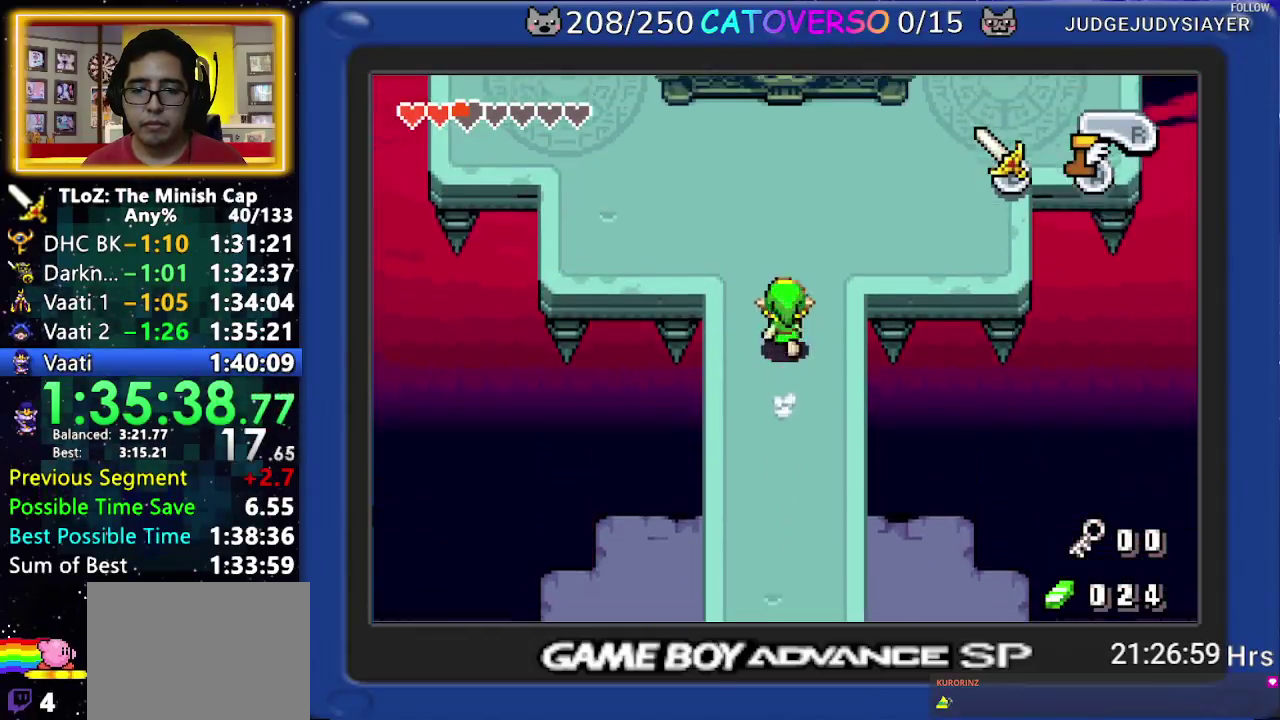
{"buttons": ["A"]}
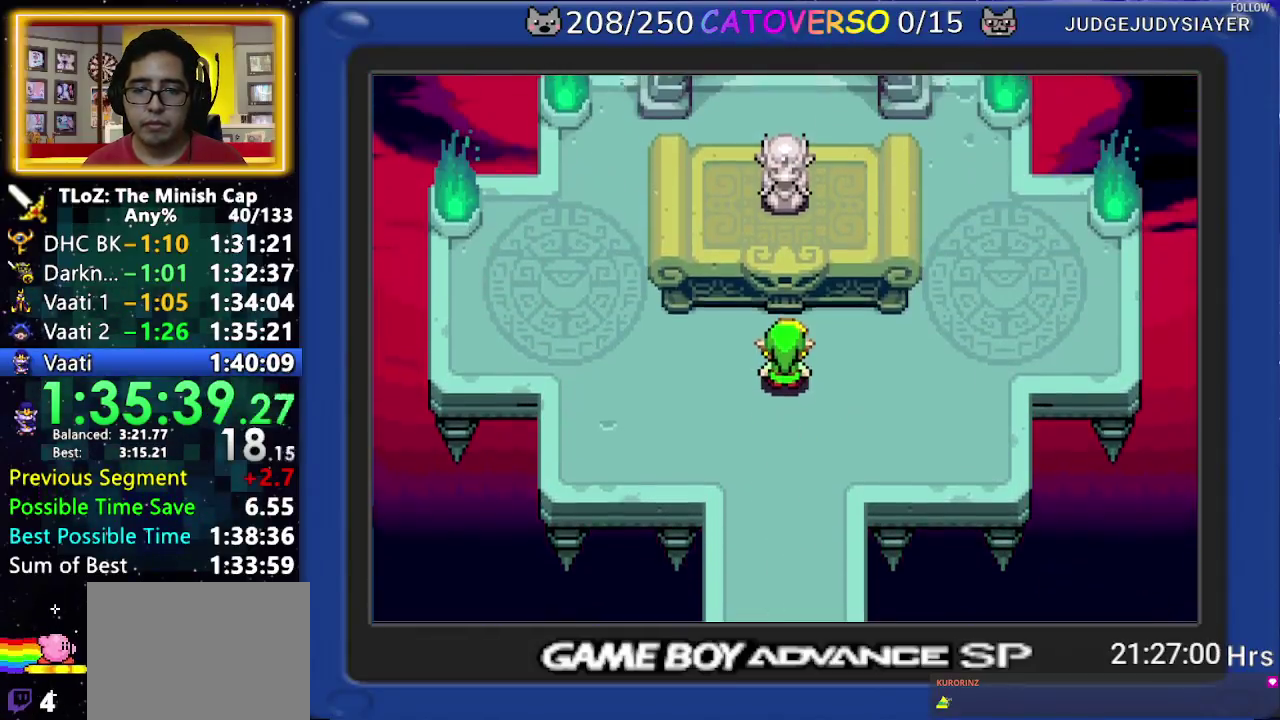
{"buttons": ["B"], "events": [[167, "B", "down"], [200, "A", "up"]]}
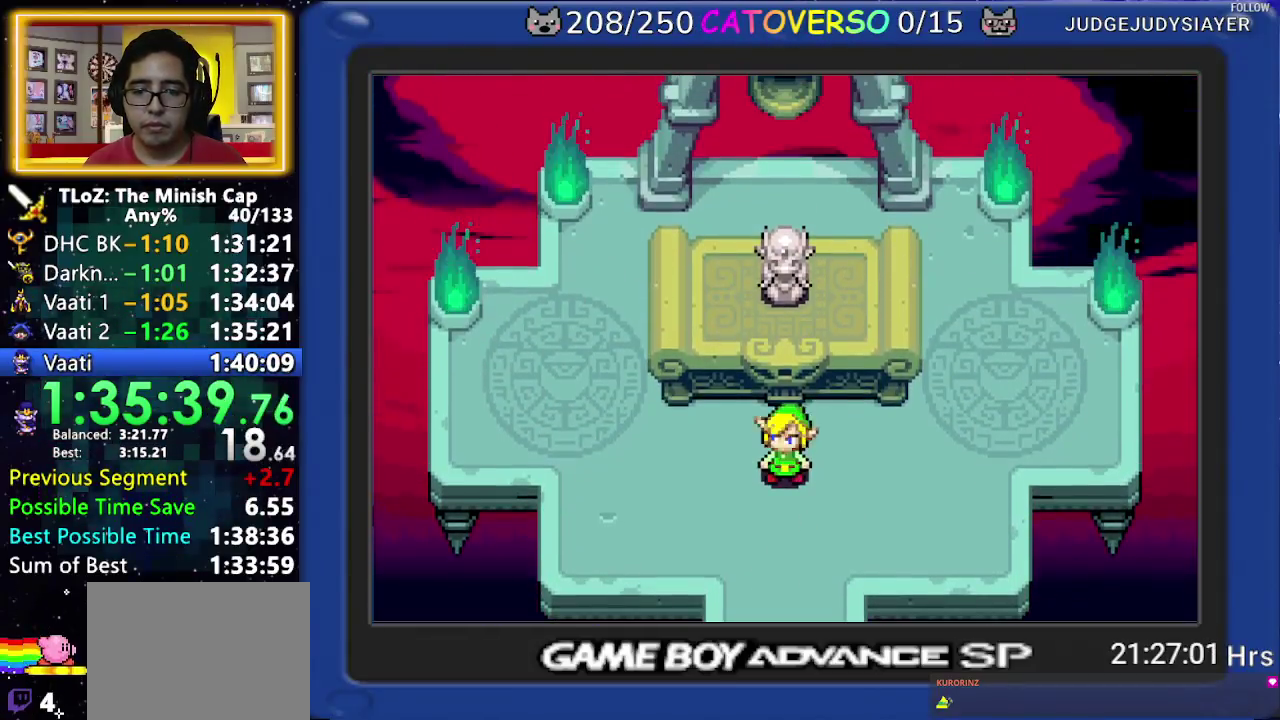
{"buttons": ["B", "DPAD_UP"], "events": [[283, "DPAD_UP", "down"], [300, "DPAD_LEFT", "down"], [367, "DPAD_LEFT", "up"], [400, "DPAD_UP", "up"], [433, "DPAD_UP", "down"], [450, "DPAD_LEFT", "down"], [500, "DPAD_LEFT", "up"]]}
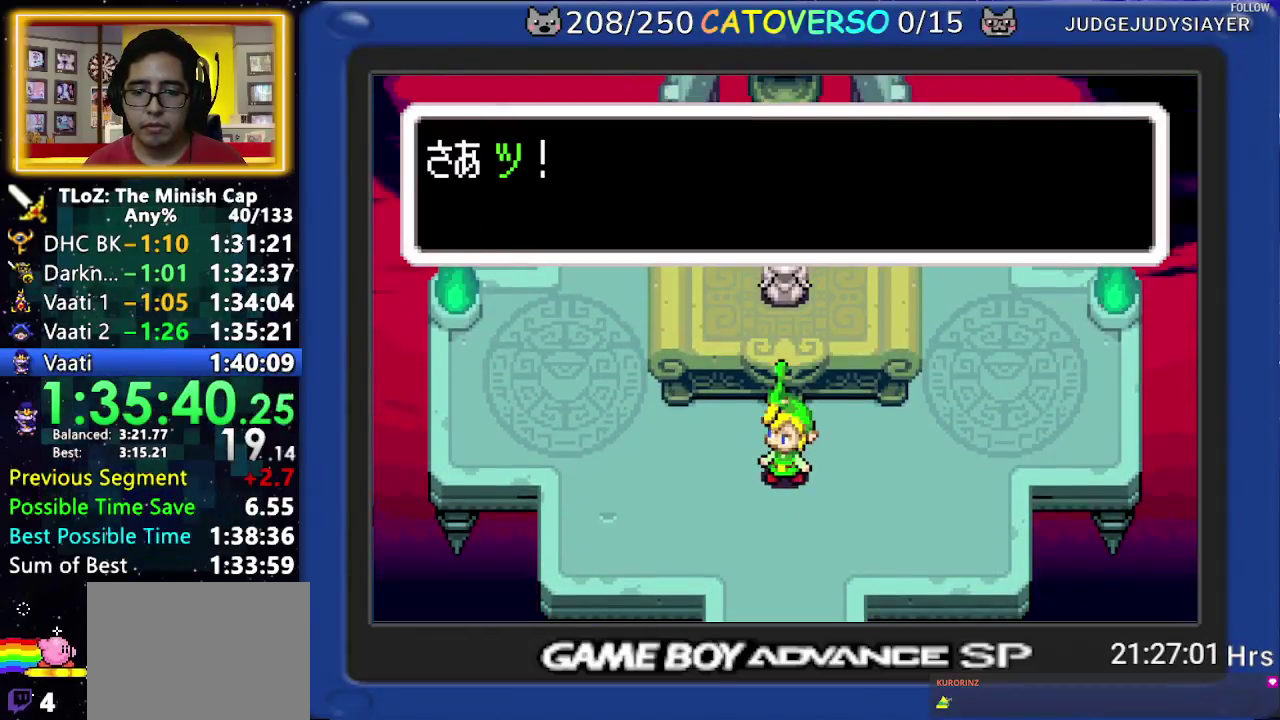
{"buttons": ["B"], "events": [[33, "DPAD_UP", "up"], [50, "DPAD_UP", "down"], [67, "DPAD_LEFT", "down"], [117, "DPAD_LEFT", "up"], [150, "DPAD_UP", "up"], [167, "DPAD_UP", "down"], [200, "DPAD_LEFT", "down"], [233, "DPAD_LEFT", "up"], [267, "DPAD_UP", "up"]]}
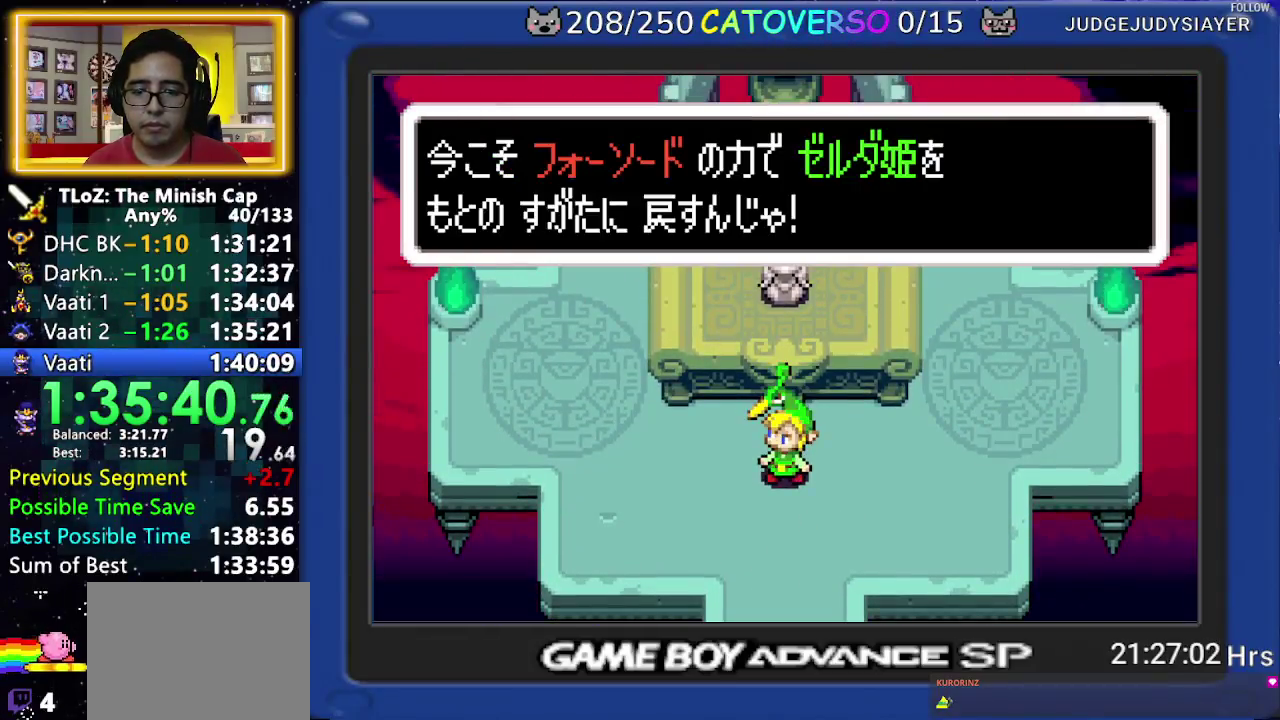
{"buttons": [], "events": [[83, "DPAD_UP", "down"], [183, "DPAD_UP", "up"], [400, "B", "up"]]}
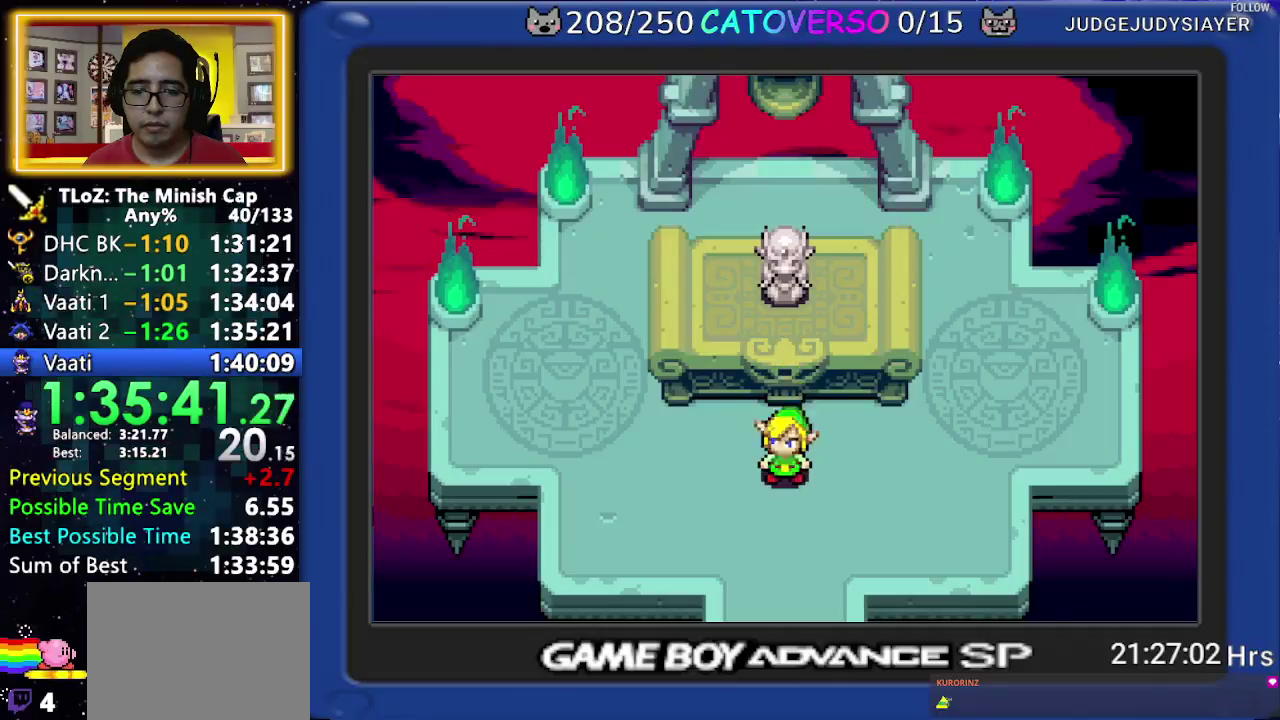
{"buttons": ["B"], "events": [[167, "B", "down"]]}
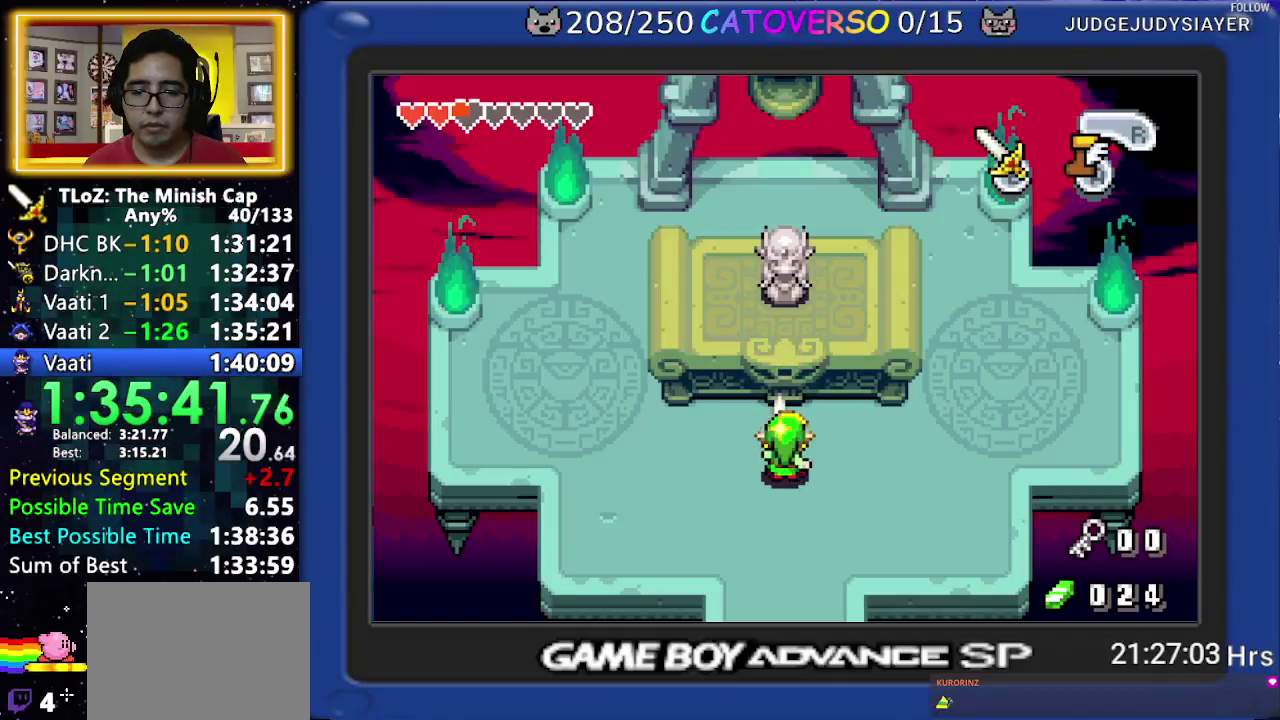
{"buttons": ["B"], "events": [[83, "DPAD_DOWN", "down"], [150, "DPAD_DOWN", "up"]]}
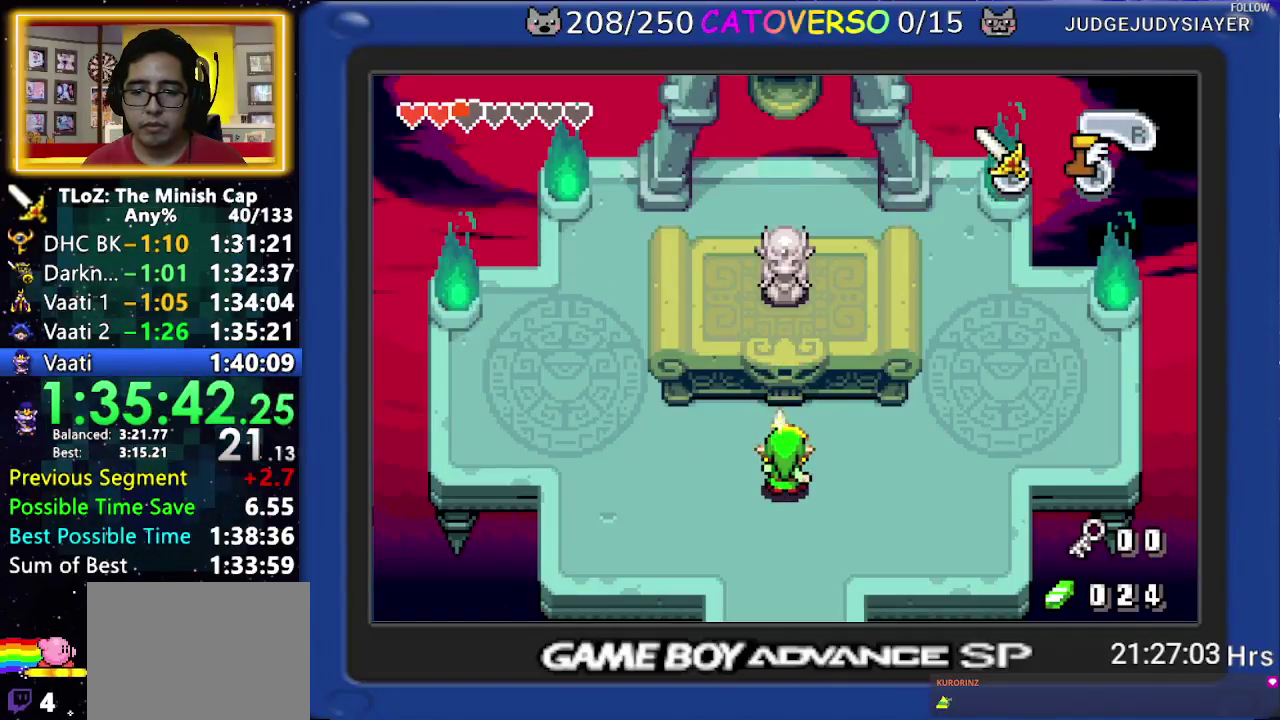
{"buttons": ["B"]}
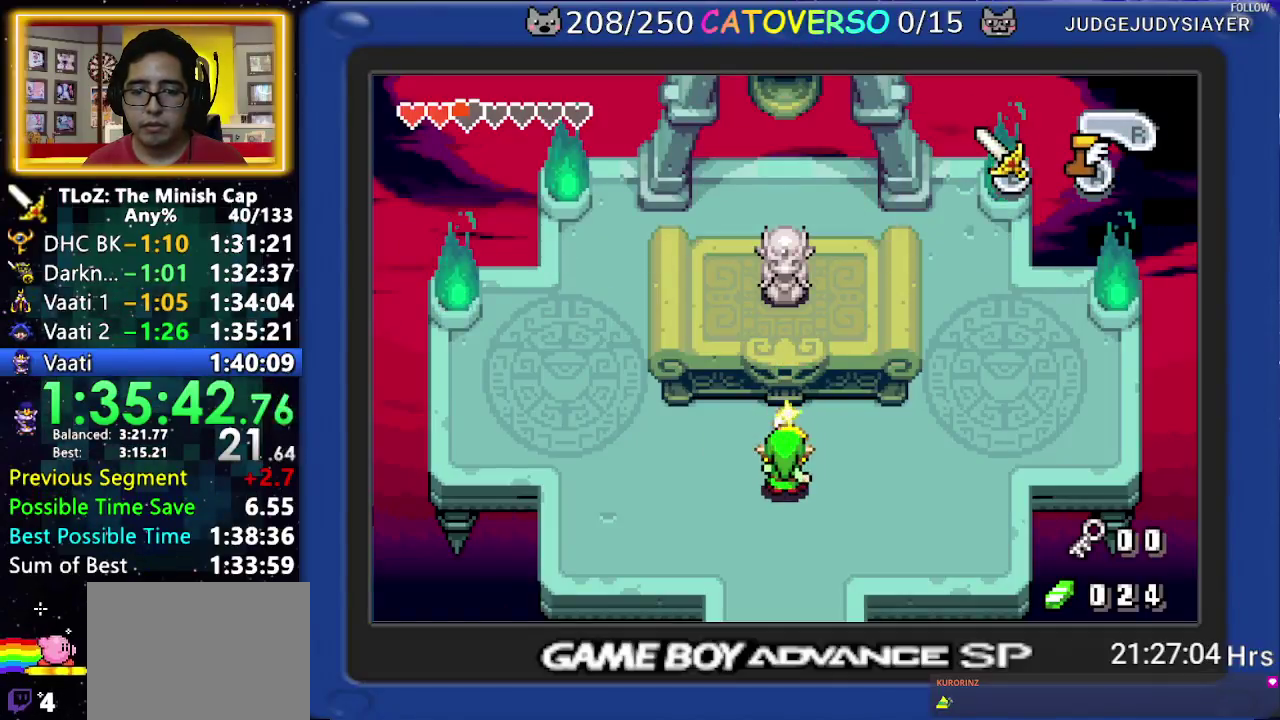
{"buttons": ["B"]}
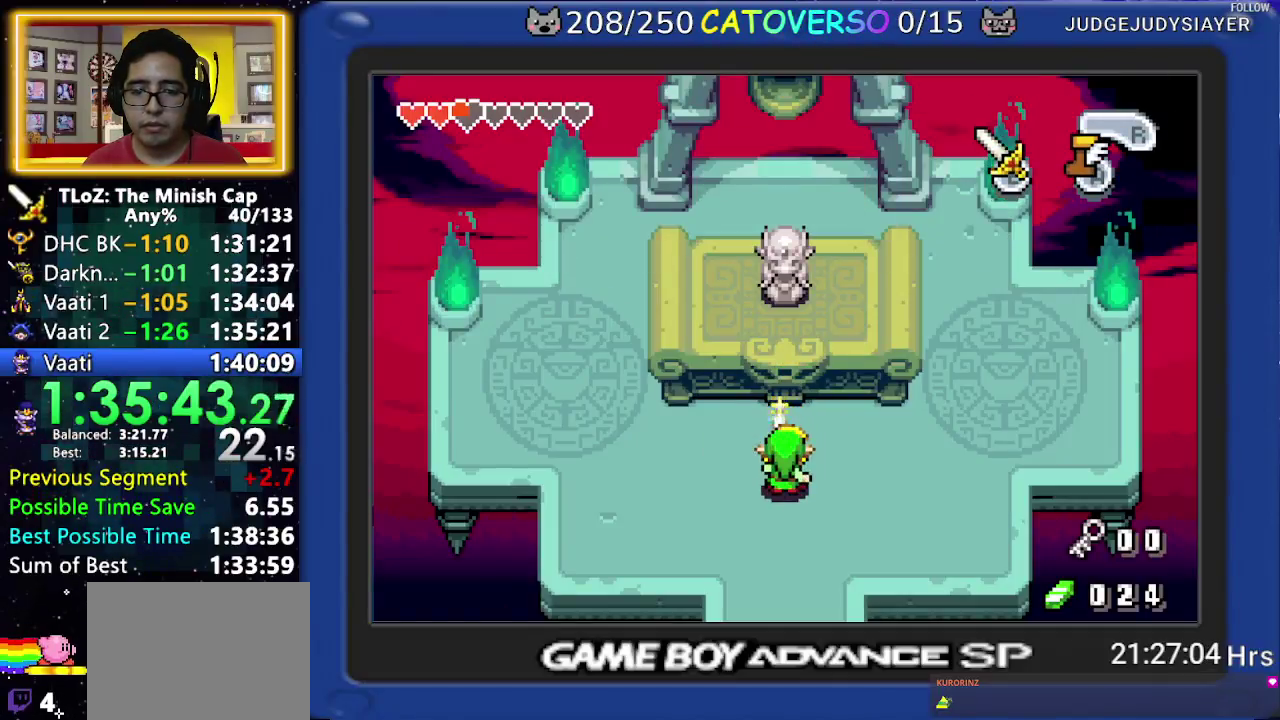
{"buttons": [], "events": [[50, "B", "up"]]}
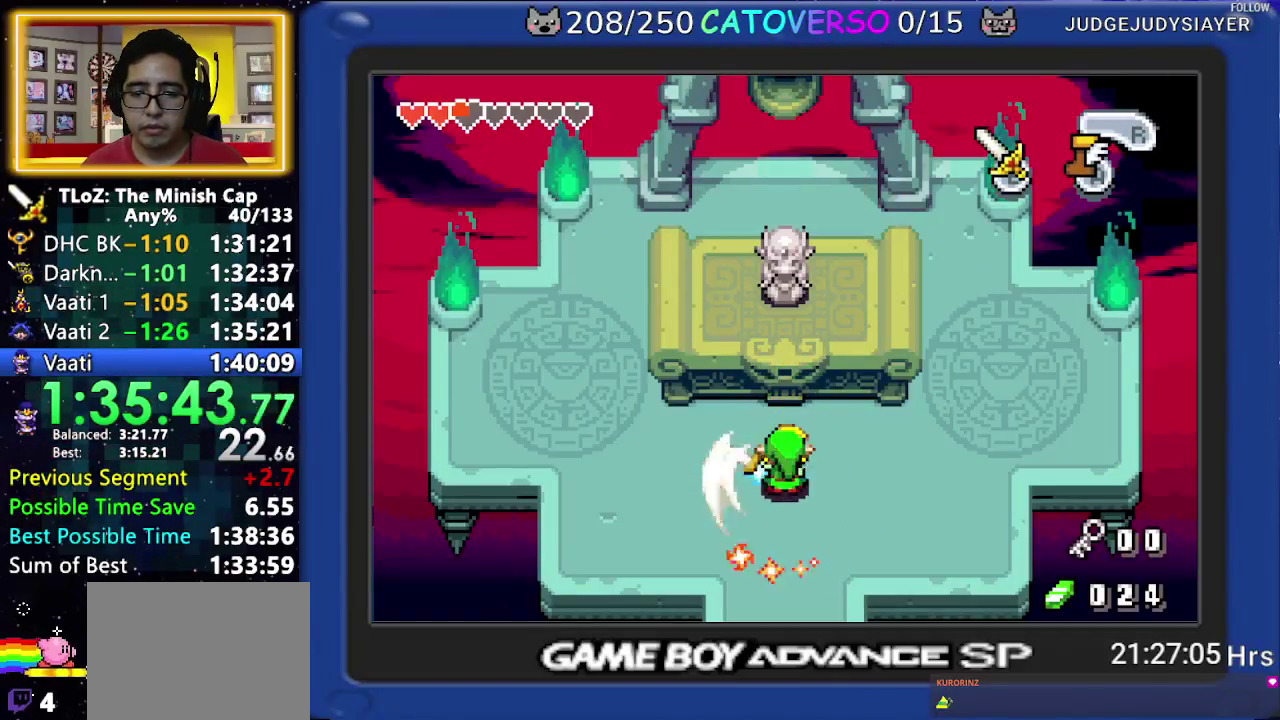
{"buttons": []}
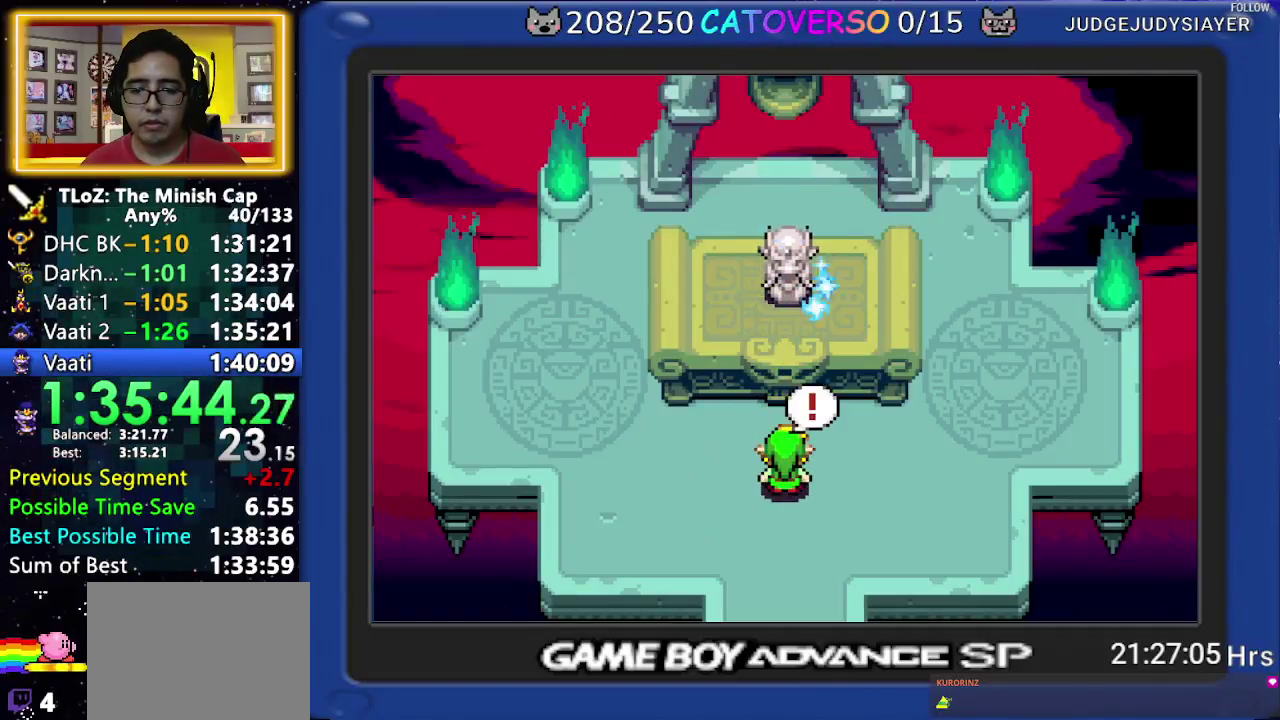
{"buttons": ["B"], "events": [[433, "B", "down"]]}